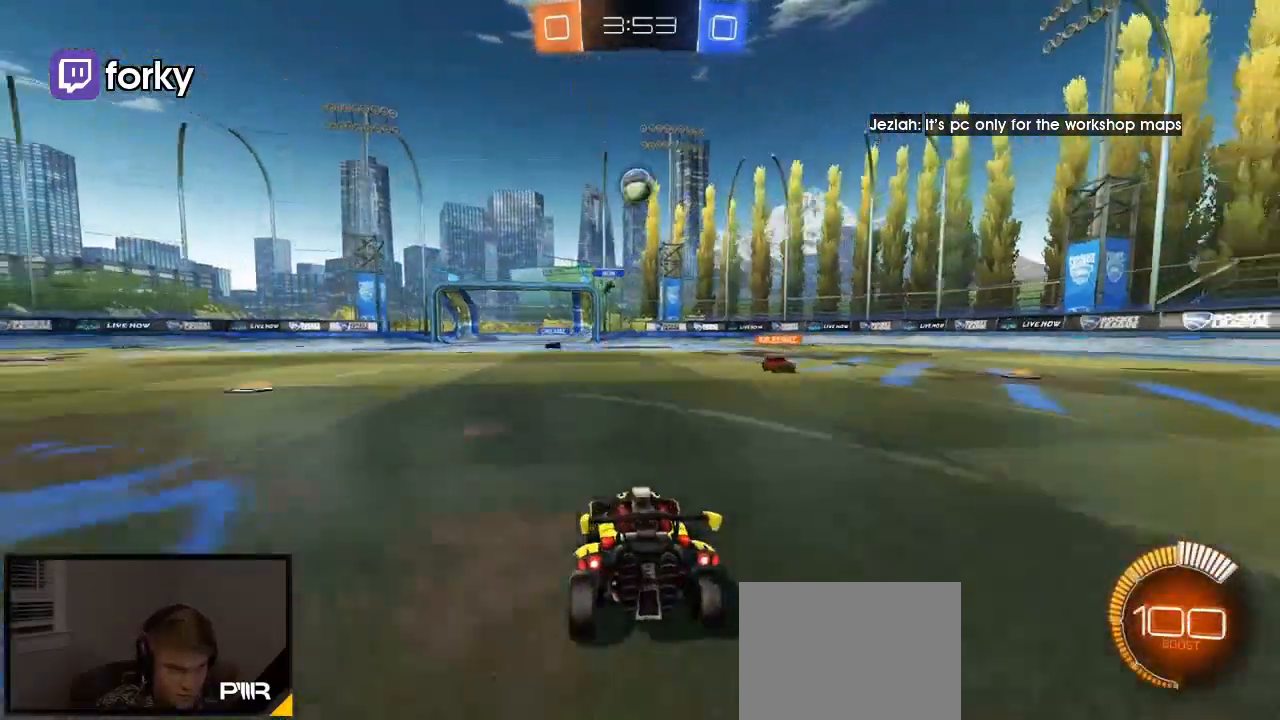
Gameplay with a controller (Xbox layout); each line is a JSON object with the inputs held at the frame after it (dt_ms = milliseconds from this image to that frame). "events" lists button and stick changes between this image and that frame as [ms after this image, input, new state], when the widget could be followed in between. Not read: R3.
{"dt_ms": 500, "buttons": [], "left_stick": "center", "right_stick": "center", "events": []}
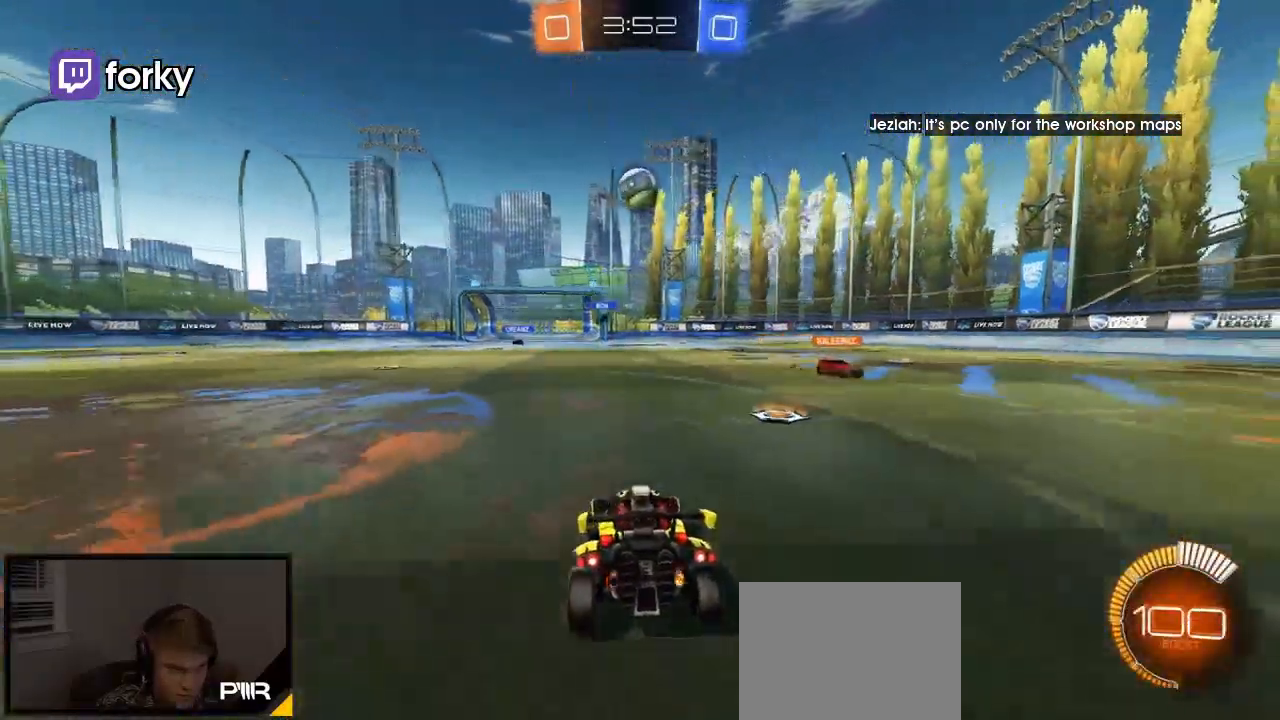
{"dt_ms": 500, "buttons": ["R1", "R2"], "left_stick": "center", "right_stick": "center", "events": [[267, "R2", "down"], [367, "R1", "down"]]}
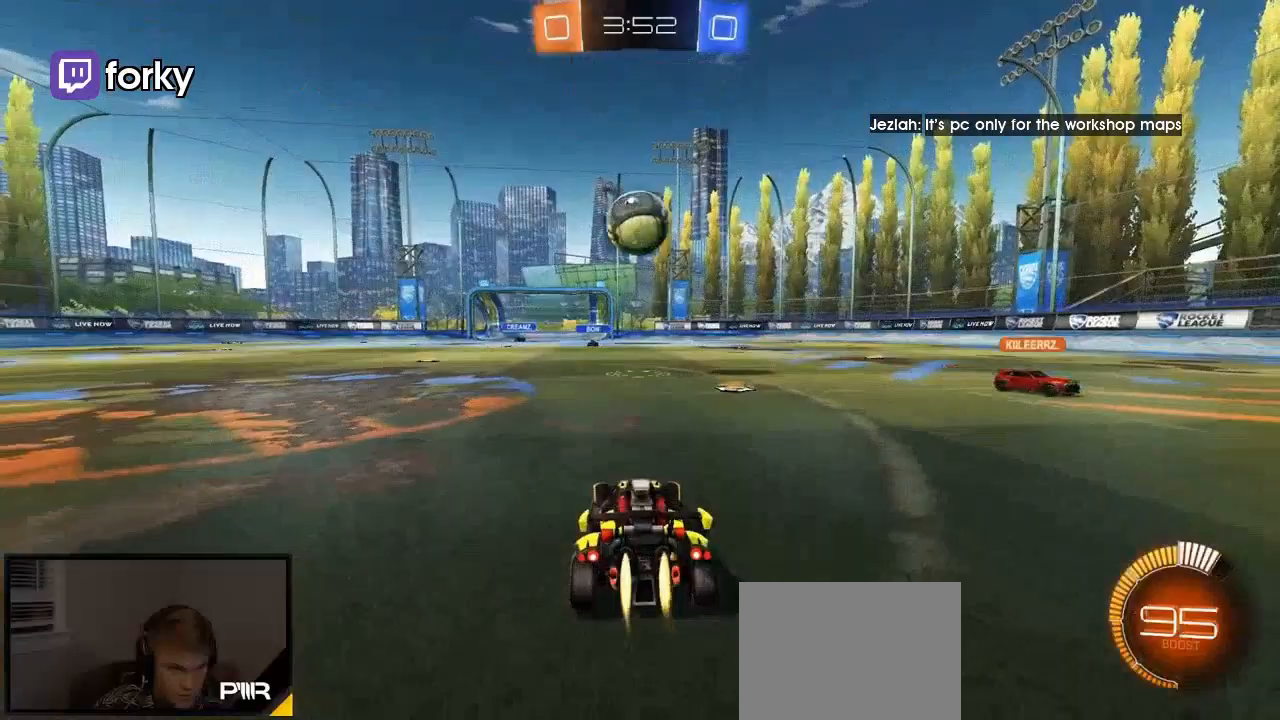
{"dt_ms": 500, "buttons": [], "left_stick": "center", "right_stick": "center", "events": [[67, "R2", "up"], [133, "R1", "up"], [300, "R1", "down"], [467, "R1", "up"]]}
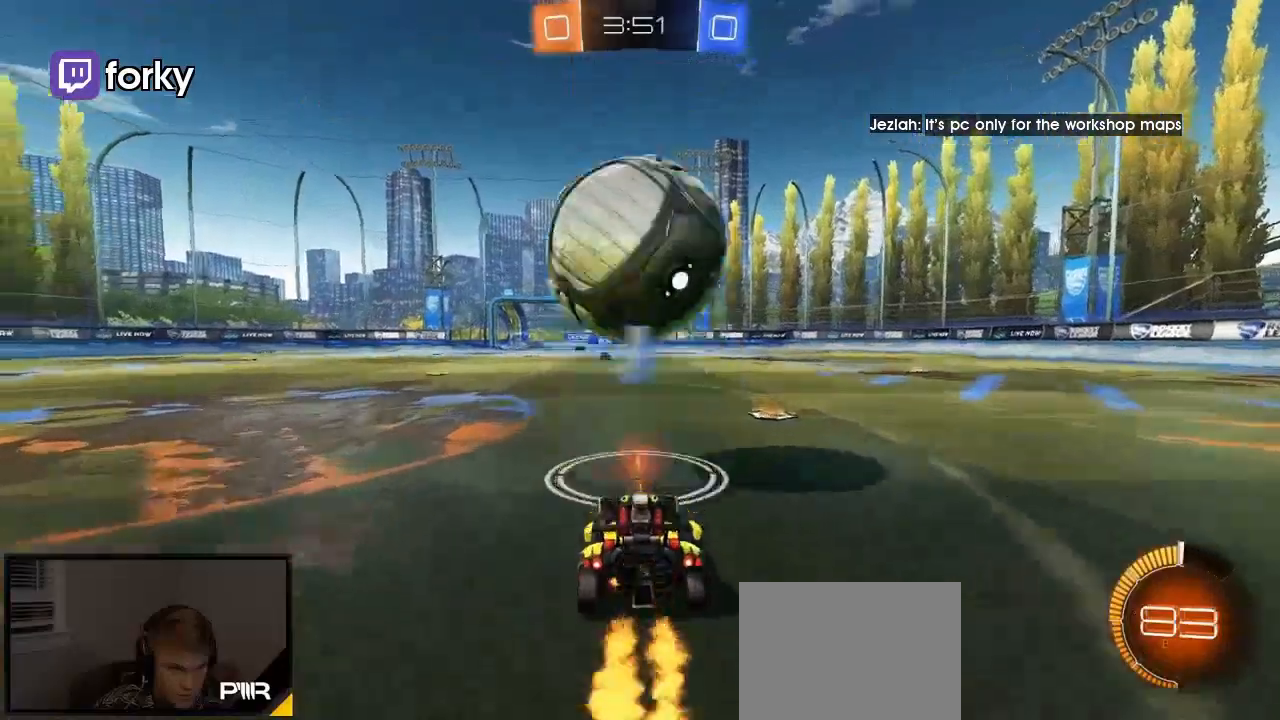
{"dt_ms": 500, "buttons": ["R1", "L3"], "left_stick": "up-left", "right_stick": "center", "events": [[67, "L2", "down"], [100, "A", "down"], [133, "L2", "up"], [200, "R1", "down"], [233, "R1", "up"], [267, "R1", "down"], [300, "A", "up"], [367, "A", "down"], [400, "L3", "down"], [500, "A", "up"], [500, "left_stick", "up-left"]]}
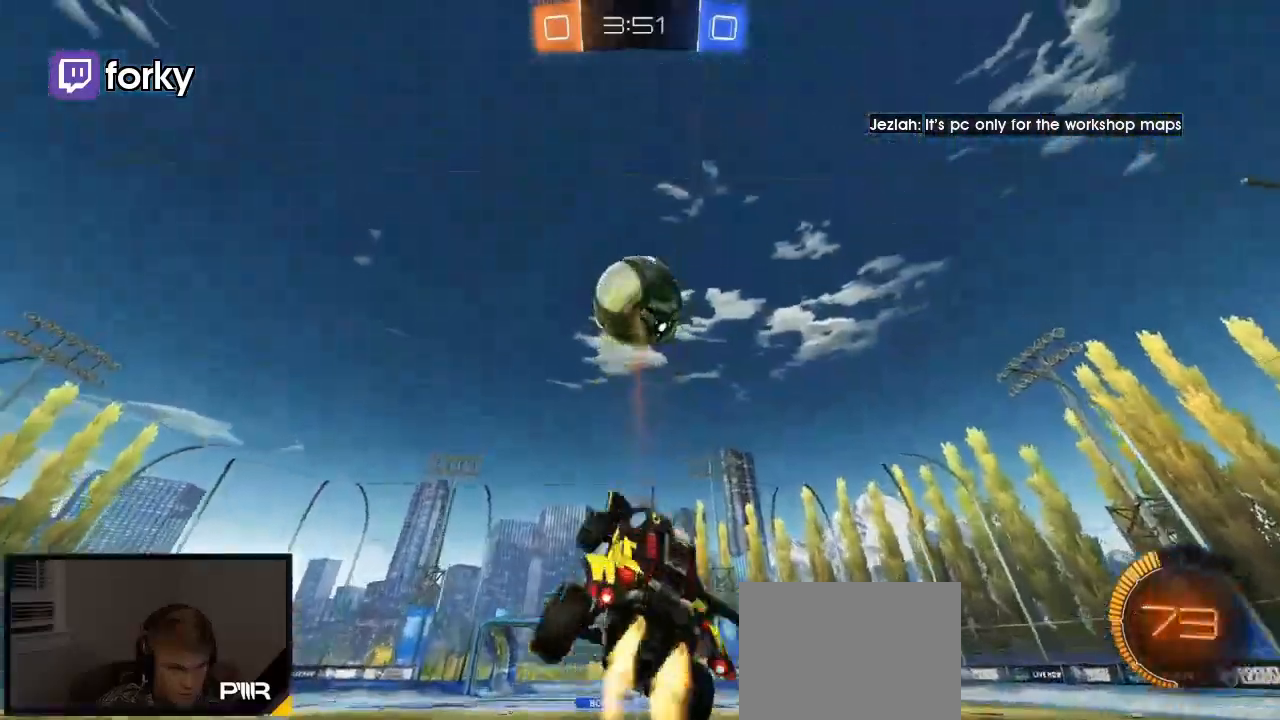
{"dt_ms": 500, "buttons": ["R1", "L3"], "left_stick": "center", "right_stick": "center", "events": [[100, "Y", "down"], [200, "Y", "up"], [200, "left_stick", "down-right"], [367, "left_stick", "center"]]}
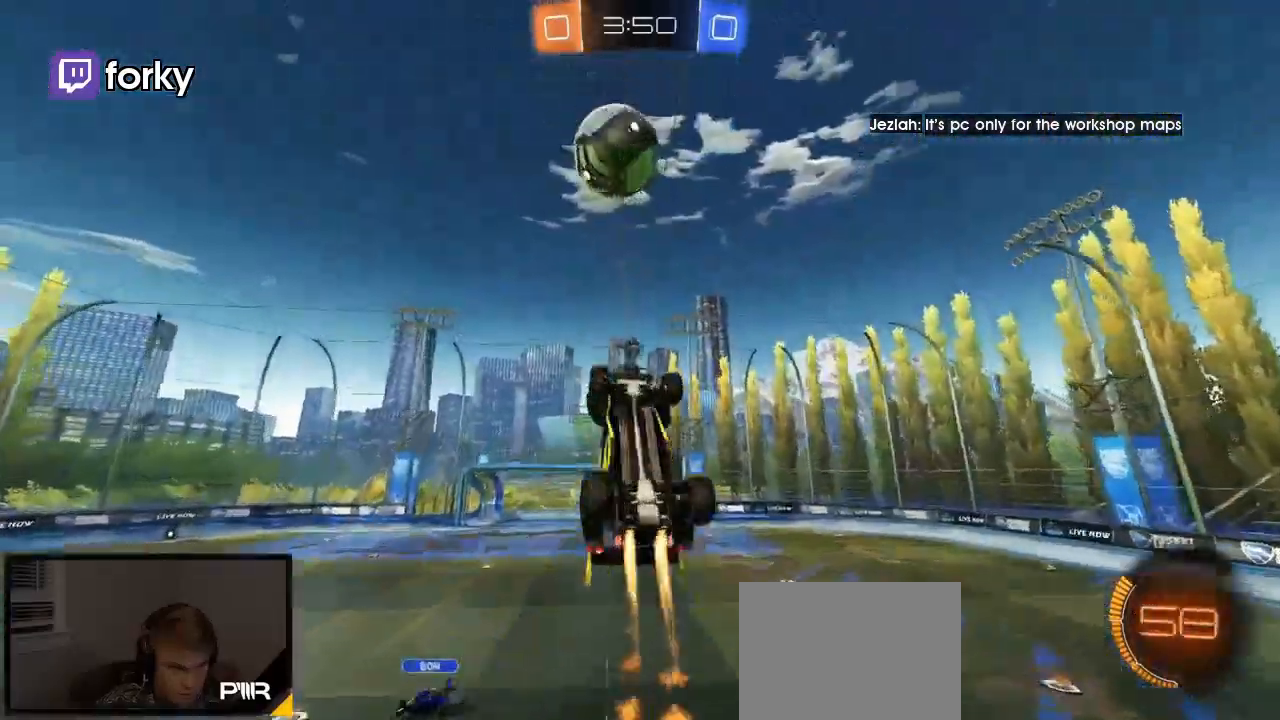
{"dt_ms": 500, "buttons": ["R1"], "left_stick": "center", "right_stick": "center", "events": [[33, "left_stick", "down-left"], [167, "left_stick", "center"], [467, "L3", "up"]]}
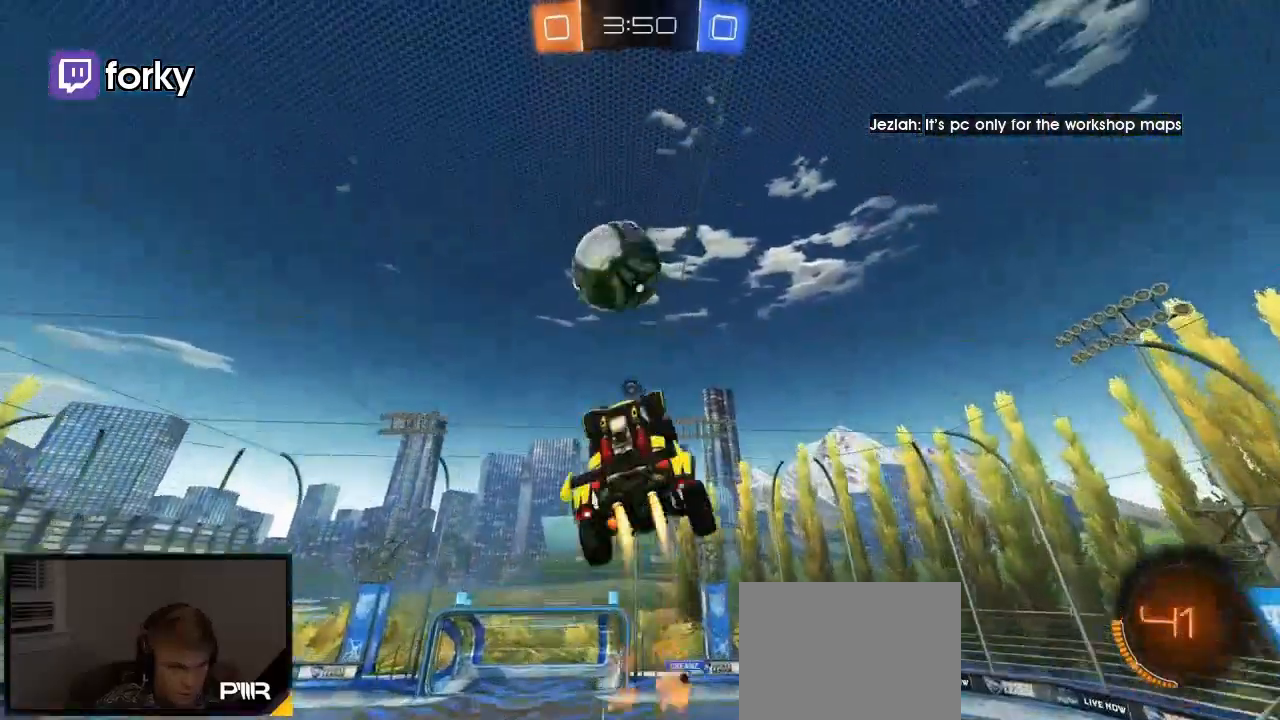
{"dt_ms": 500, "buttons": ["Y"], "left_stick": "center", "right_stick": "center", "events": [[300, "R1", "up"], [367, "L1", "down"], [400, "L1", "up"], [500, "Y", "down"]]}
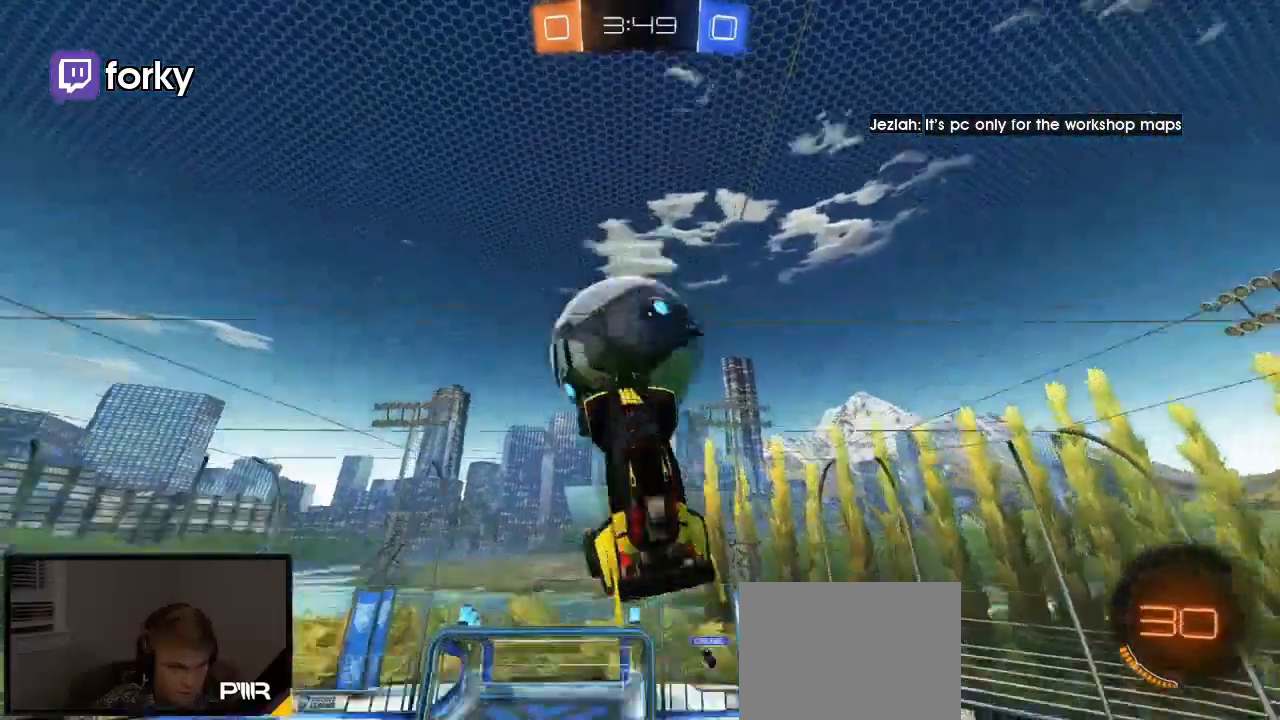
{"dt_ms": 500, "buttons": [], "left_stick": "up", "right_stick": "center", "events": [[100, "Y", "up"], [467, "left_stick", "up"]]}
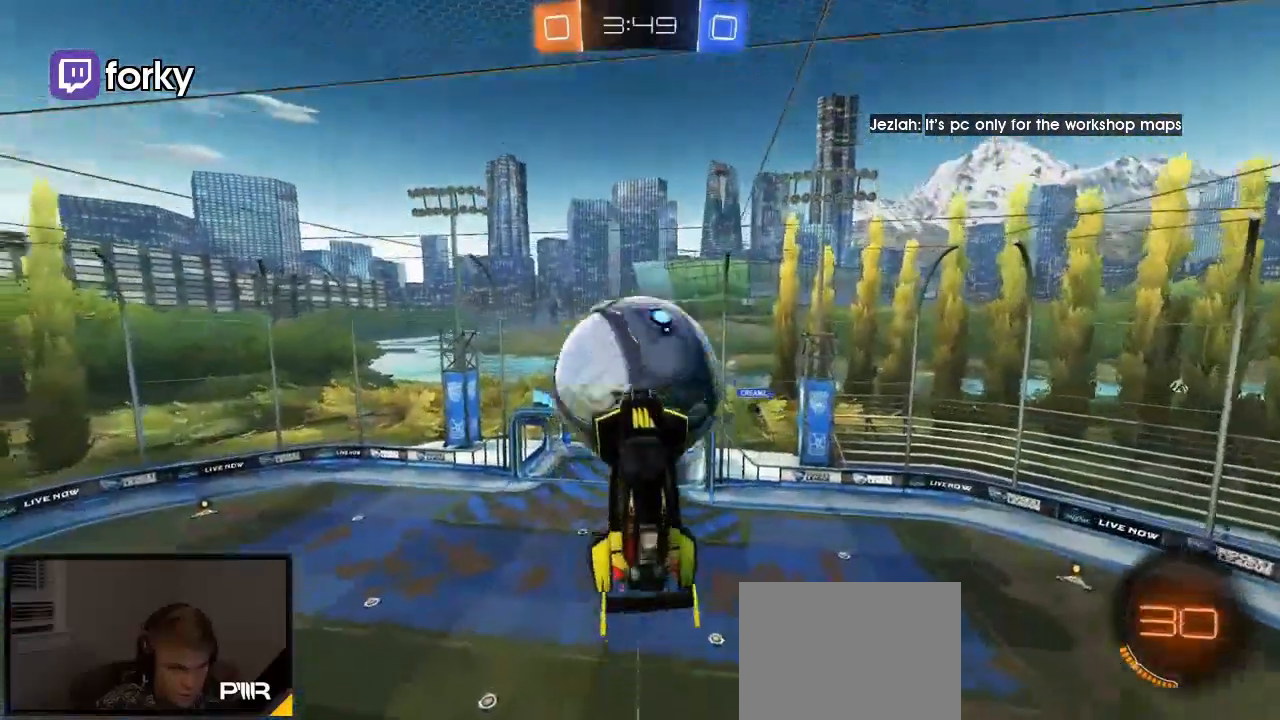
{"dt_ms": 500, "buttons": ["R1", "L3"], "left_stick": "down-left", "right_stick": "center", "events": [[133, "R1", "down"], [200, "L3", "down"], [200, "left_stick", "down"], [300, "left_stick", "right"], [400, "left_stick", "down"], [467, "R1", "up"], [467, "left_stick", "down-left"], [500, "R1", "down"]]}
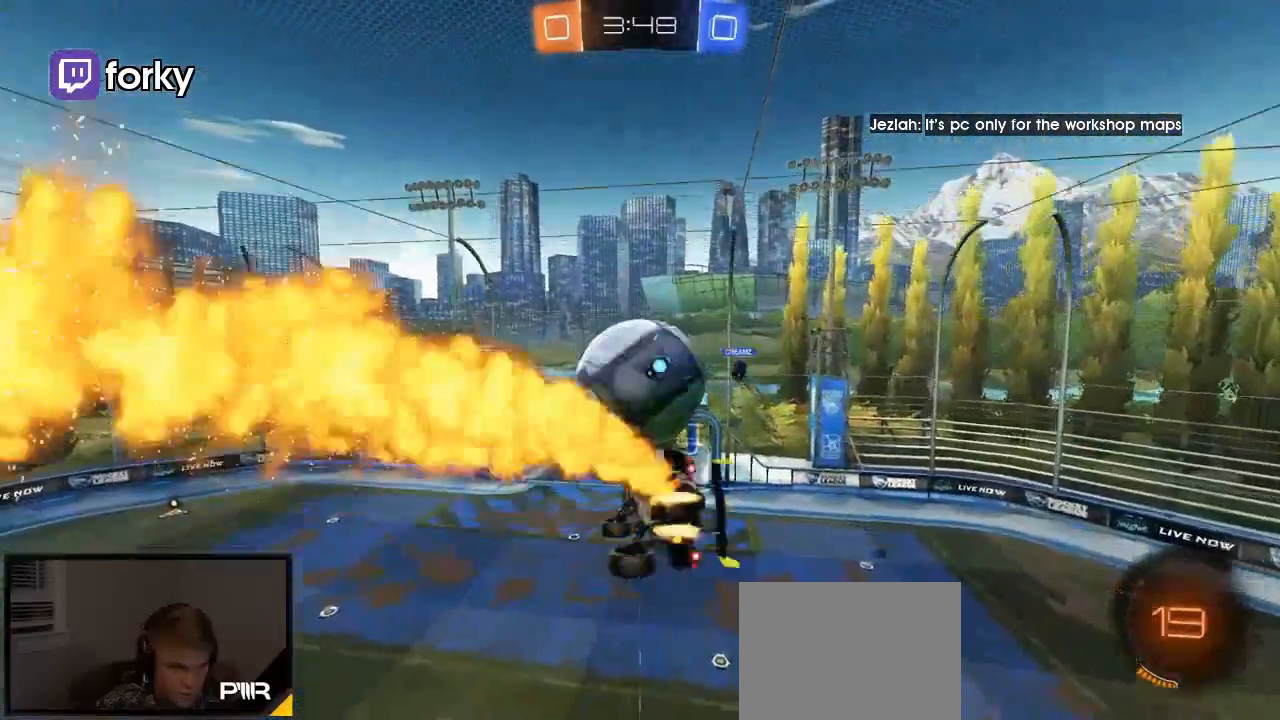
{"dt_ms": 500, "buttons": [], "left_stick": "center", "right_stick": "center", "events": [[100, "R1", "up"], [133, "left_stick", "up-left"], [167, "L3", "up"], [367, "left_stick", "right"], [400, "R1", "down"], [500, "R1", "up"], [500, "left_stick", "center"]]}
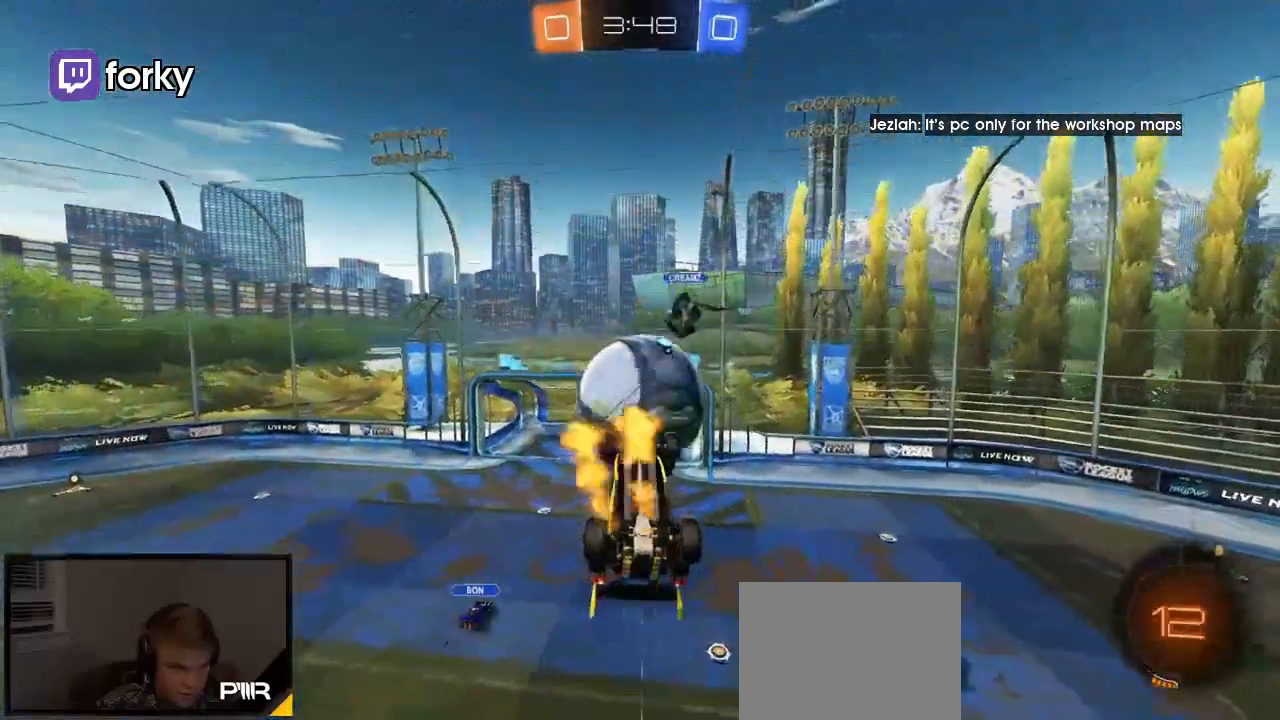
{"dt_ms": 1000, "buttons": ["R1", "R2", "L3"], "left_stick": "down", "right_stick": "center"}
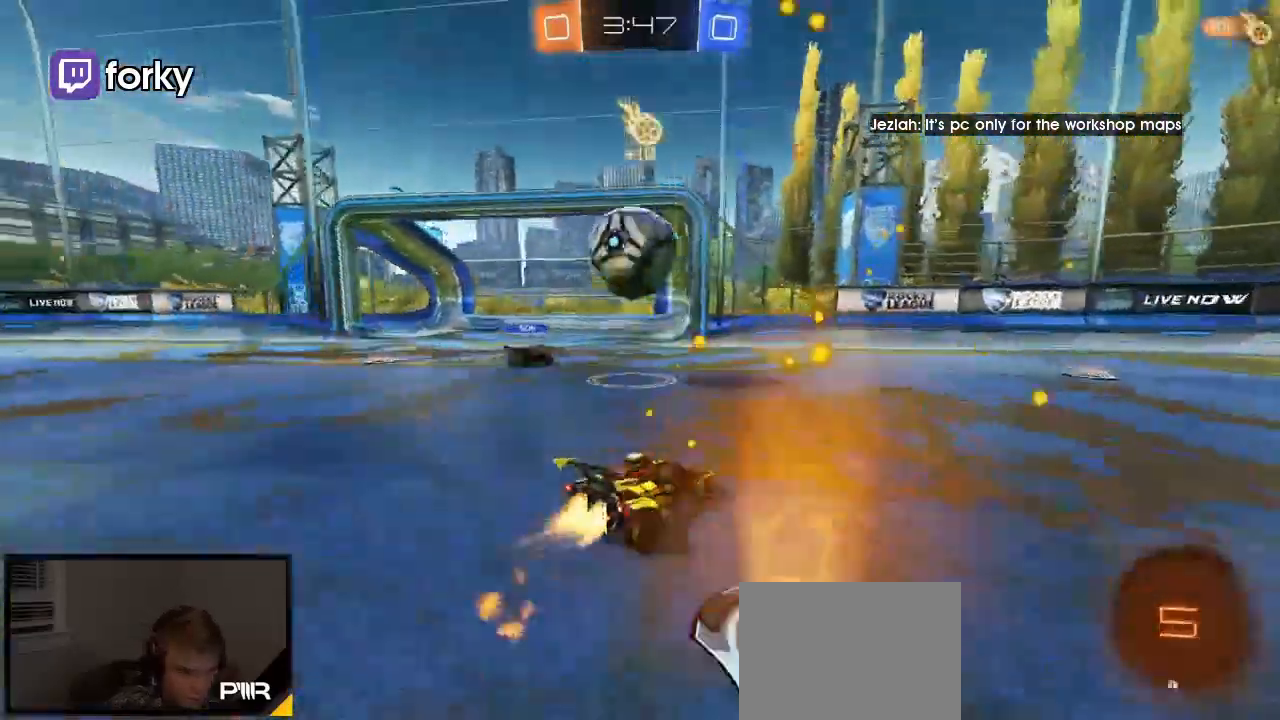
{"dt_ms": 500, "buttons": ["A", "R1", "R2", "L3"], "left_stick": "up-right", "right_stick": "center", "events": [[167, "Y", "down"], [267, "L3", "up"], [267, "Y", "up"], [267, "left_stick", "center"], [333, "A", "down"], [367, "L1", "down"], [367, "left_stick", "down-right"], [400, "A", "up"], [400, "R2", "up"], [467, "A", "down"], [467, "L3", "down"], [467, "R2", "down"], [467, "left_stick", "up-right"], [500, "L1", "up"]]}
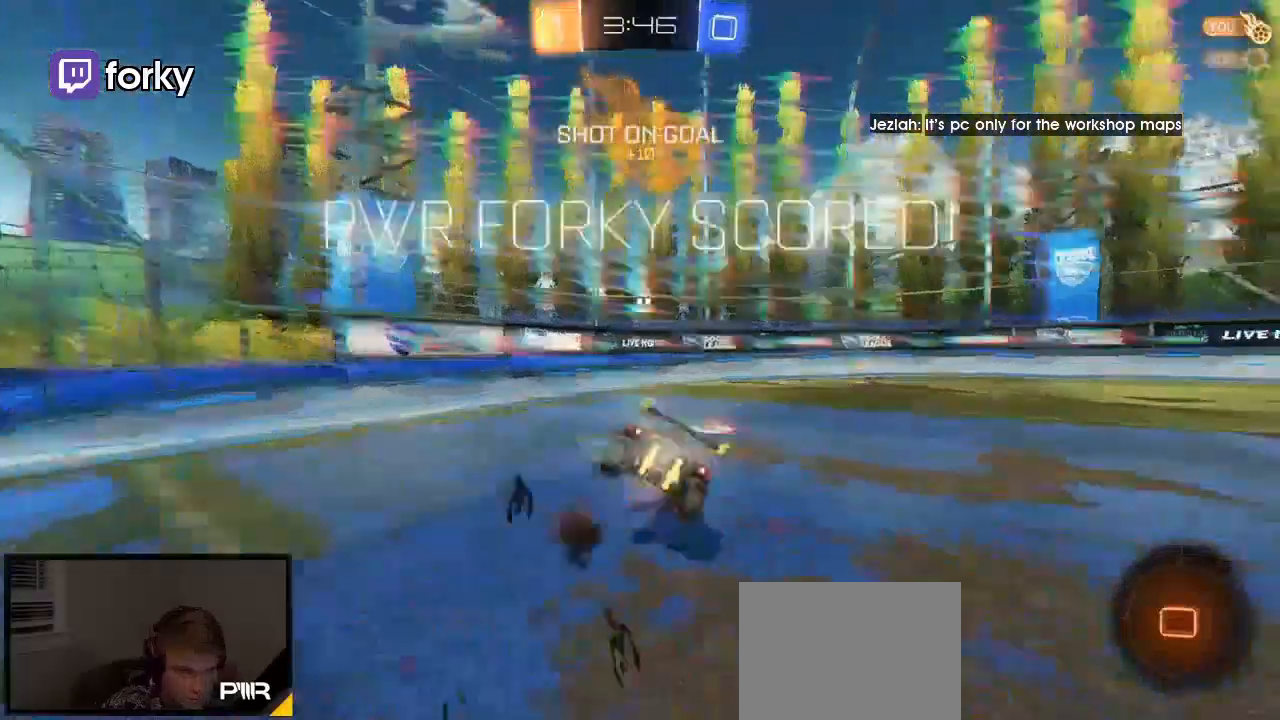
{"dt_ms": 500, "buttons": ["R2", "L3"], "left_stick": "down", "right_stick": "center", "events": [[33, "left_stick", "down-left"], [67, "A", "up"], [167, "Y", "down"], [200, "L3", "up"], [200, "R1", "up"], [200, "left_stick", "down"], [300, "Y", "up"], [400, "L3", "down"]]}
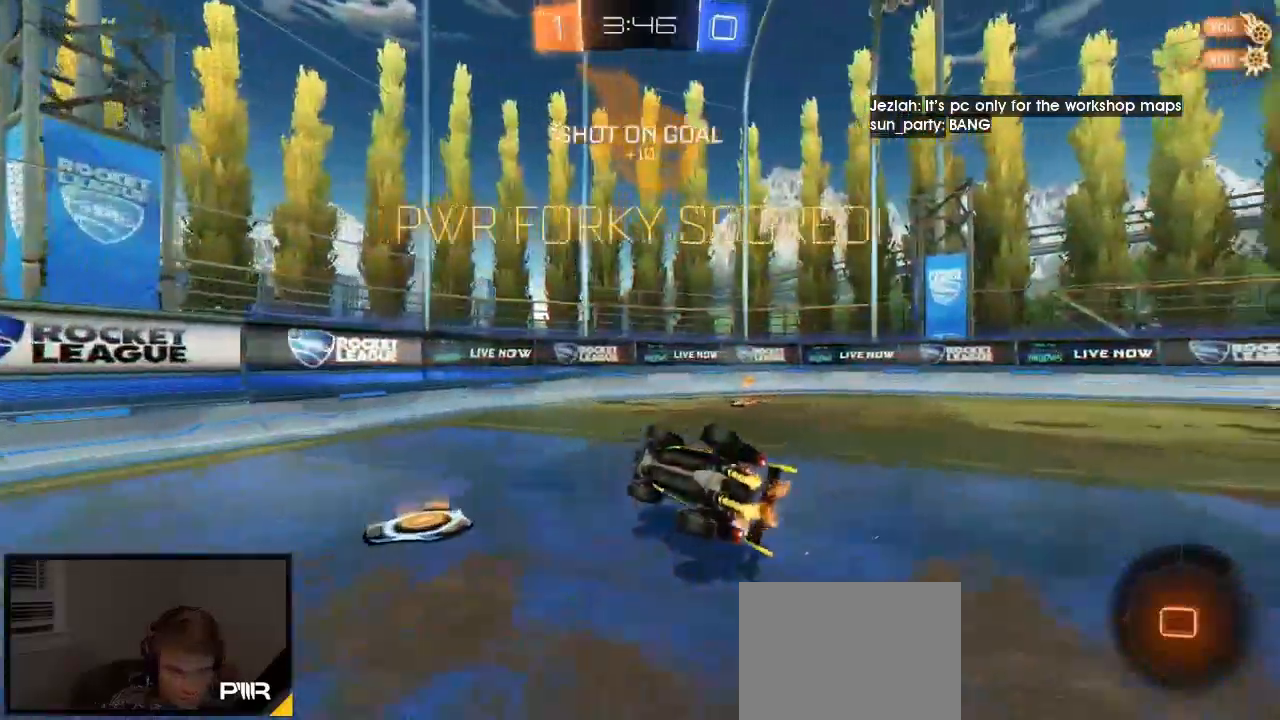
{"dt_ms": 500, "buttons": ["X", "L3"], "left_stick": "up-right", "right_stick": "center"}
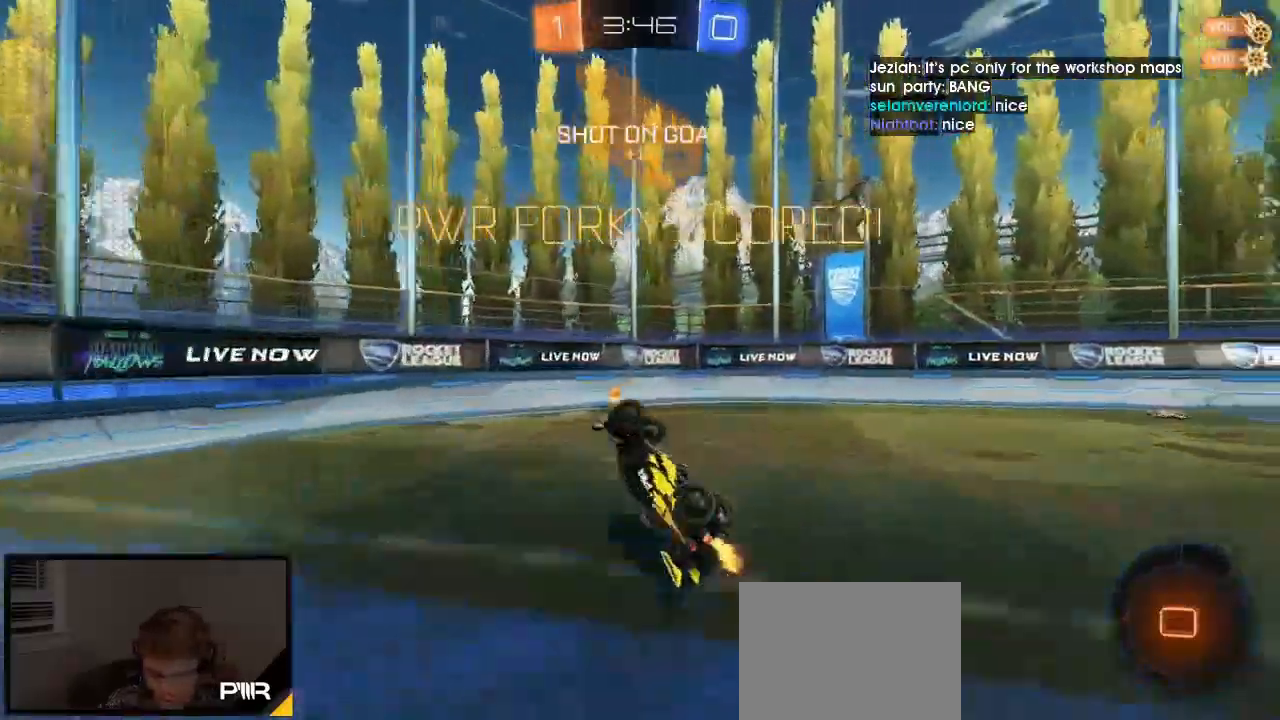
{"dt_ms": 500, "buttons": ["R2"], "left_stick": "right", "right_stick": "center", "events": [[167, "R2", "down"], [167, "X", "up"], [267, "left_stick", "up"], [300, "L3", "up"], [400, "left_stick", "right"]]}
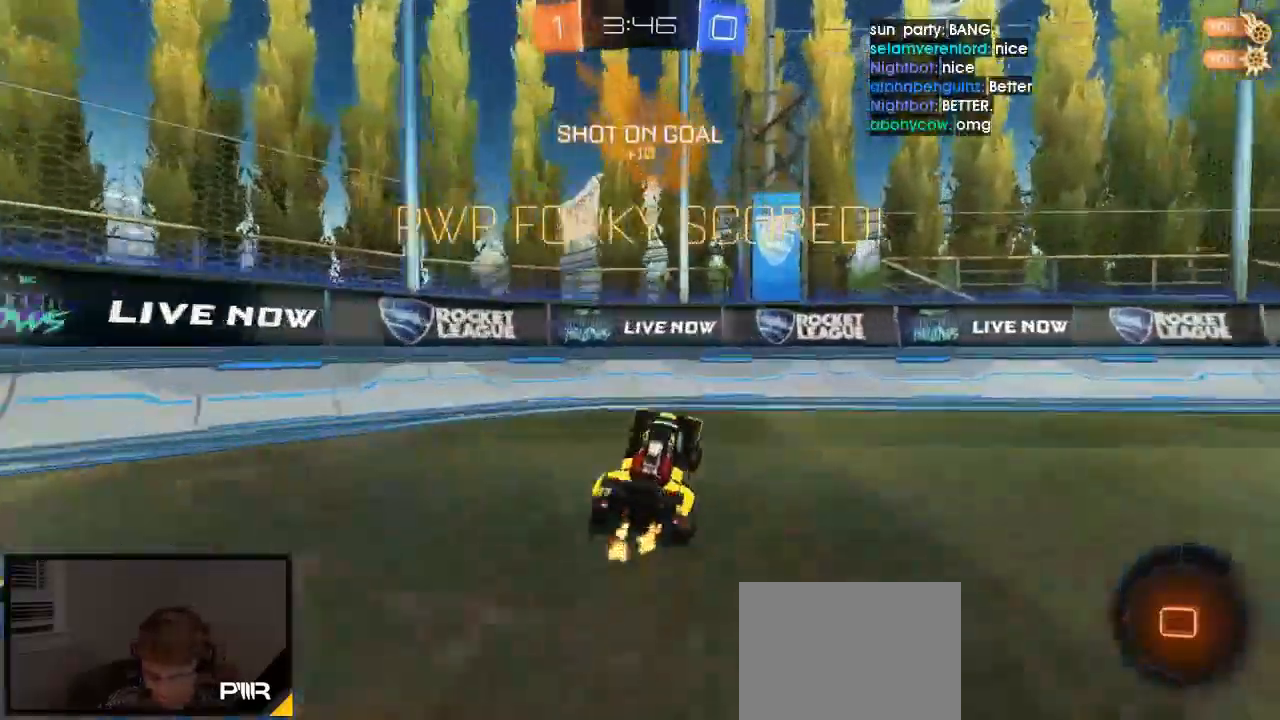
{"dt_ms": 500, "buttons": ["R2"], "left_stick": "right", "right_stick": "center", "events": [[100, "X", "down"], [200, "X", "up"]]}
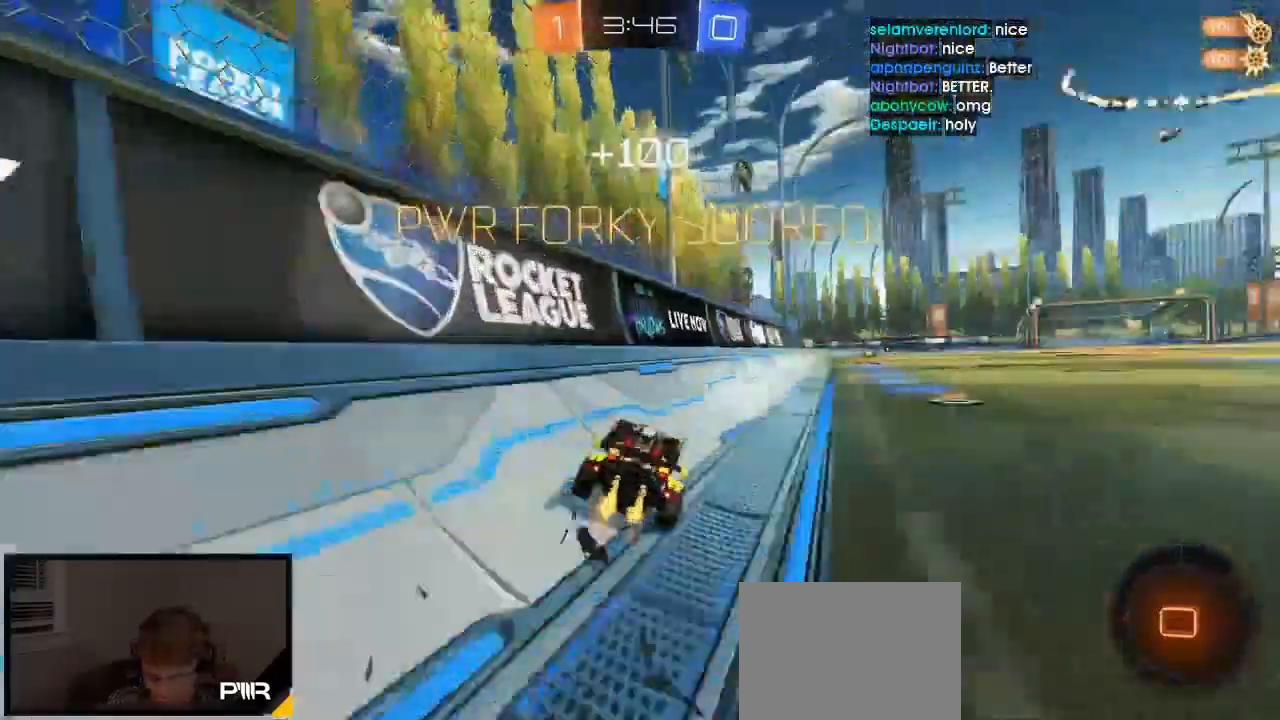
{"dt_ms": 500, "buttons": ["L1", "R2"], "left_stick": "center", "right_stick": "center", "events": [[67, "A", "down"], [200, "L1", "down"], [267, "A", "up"], [300, "A", "down"], [300, "left_stick", "center"], [467, "A", "up"]]}
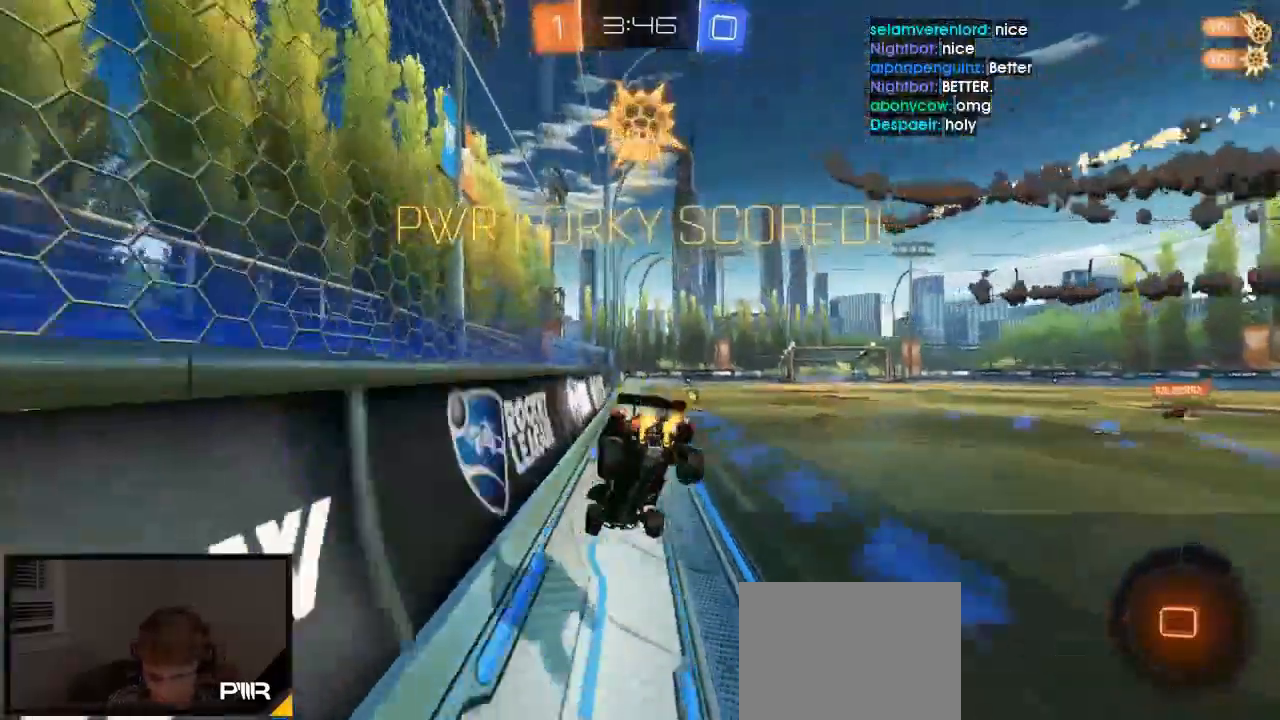
{"dt_ms": 500, "buttons": ["L1", "R2"], "left_stick": "center", "right_stick": "center", "events": []}
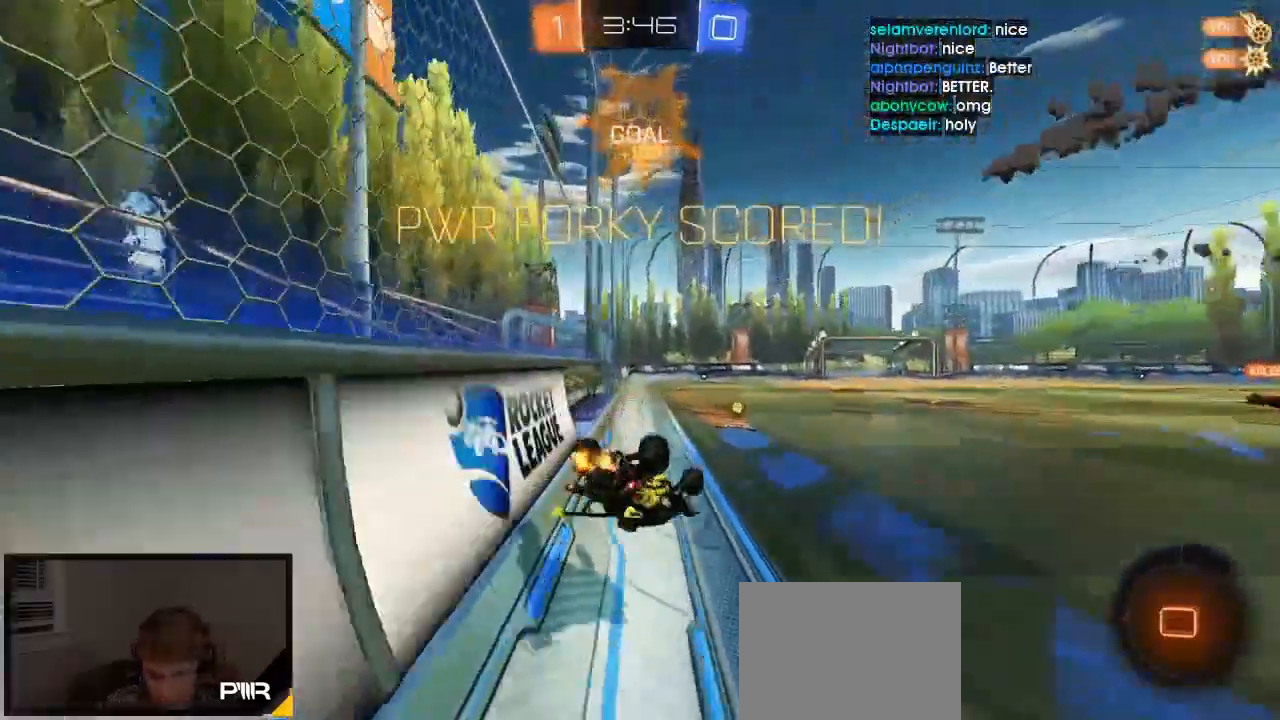
{"dt_ms": 500, "buttons": ["R2"], "left_stick": "center", "right_stick": "center", "events": [[300, "L1", "up"]]}
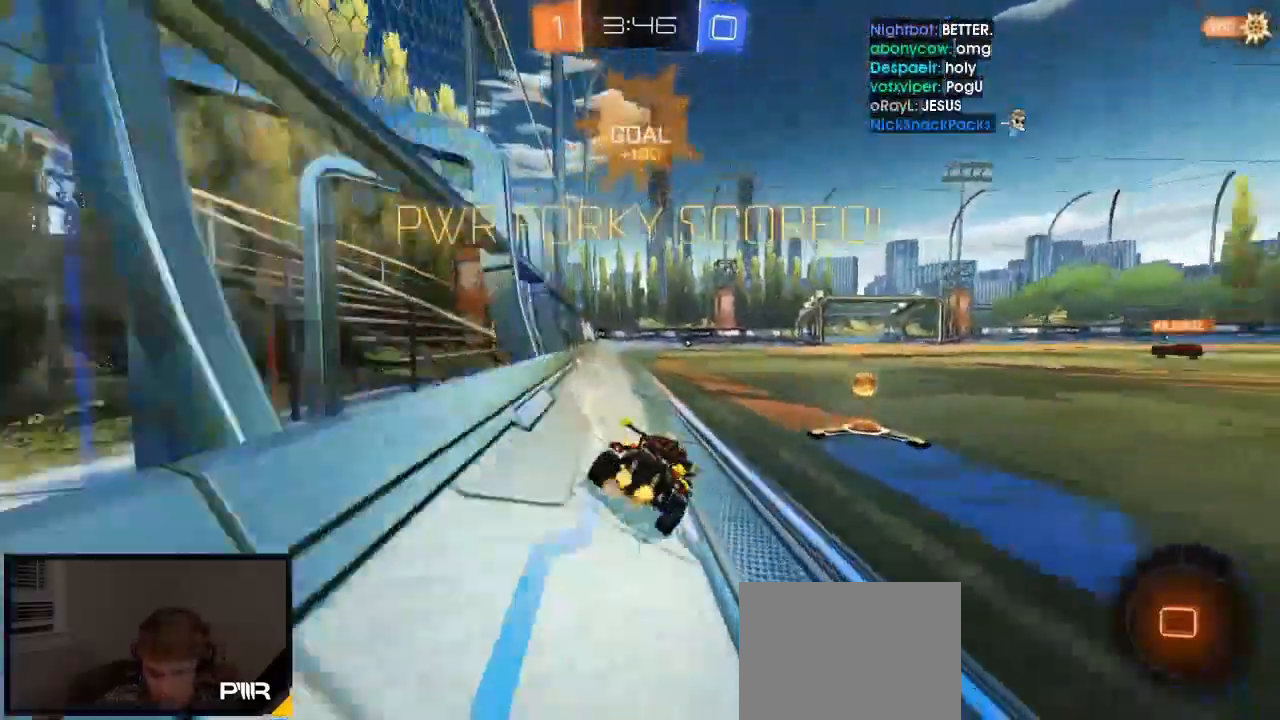
{"dt_ms": 500, "buttons": [], "left_stick": "center", "right_stick": "center", "events": [[367, "R2", "up"]]}
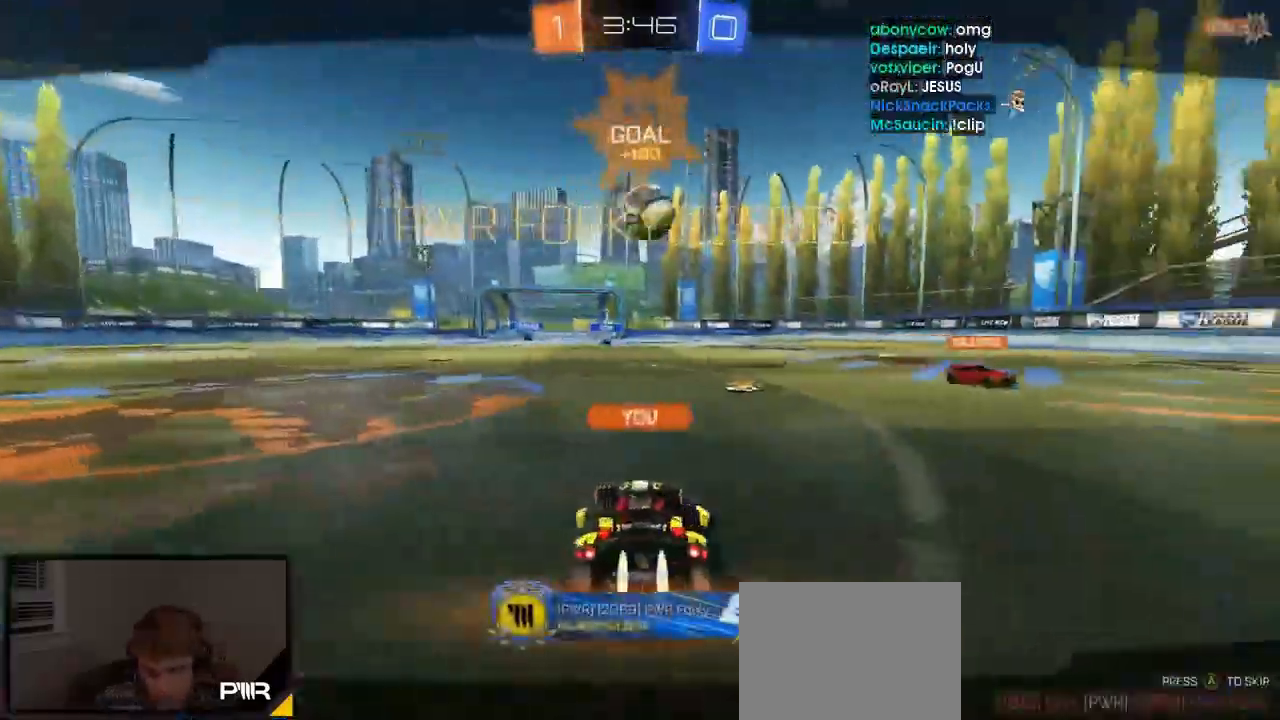
{"dt_ms": 500, "buttons": [], "left_stick": "center", "right_stick": "center", "events": [[100, "A", "down"], [200, "A", "up"]]}
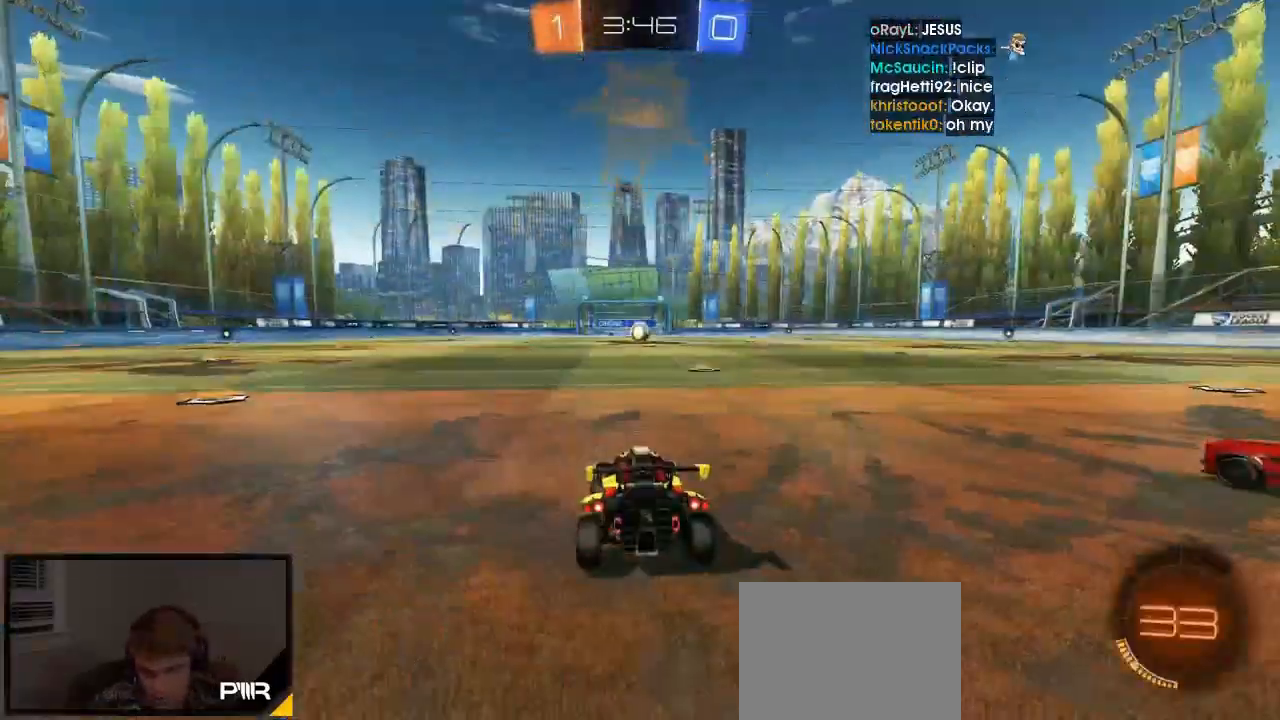
{"dt_ms": 500, "buttons": [], "left_stick": "center", "right_stick": "center", "events": []}
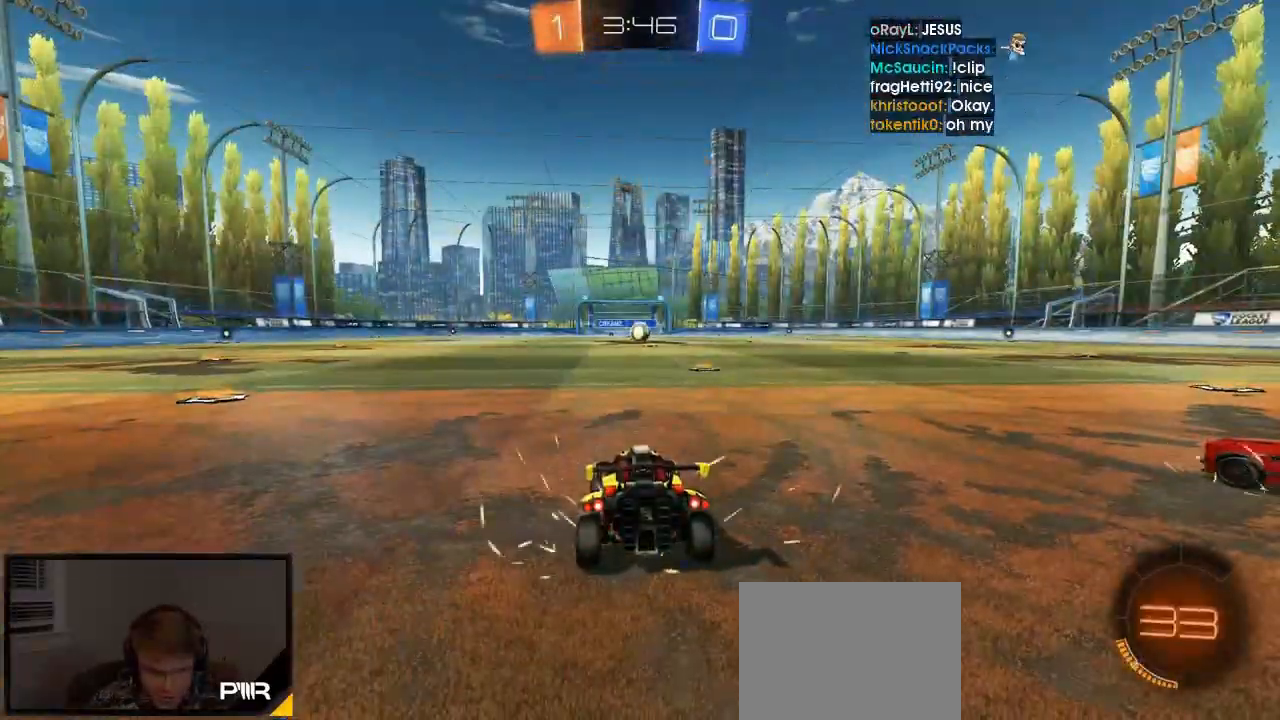
{"dt_ms": 500, "buttons": [], "left_stick": "center", "right_stick": "center", "events": []}
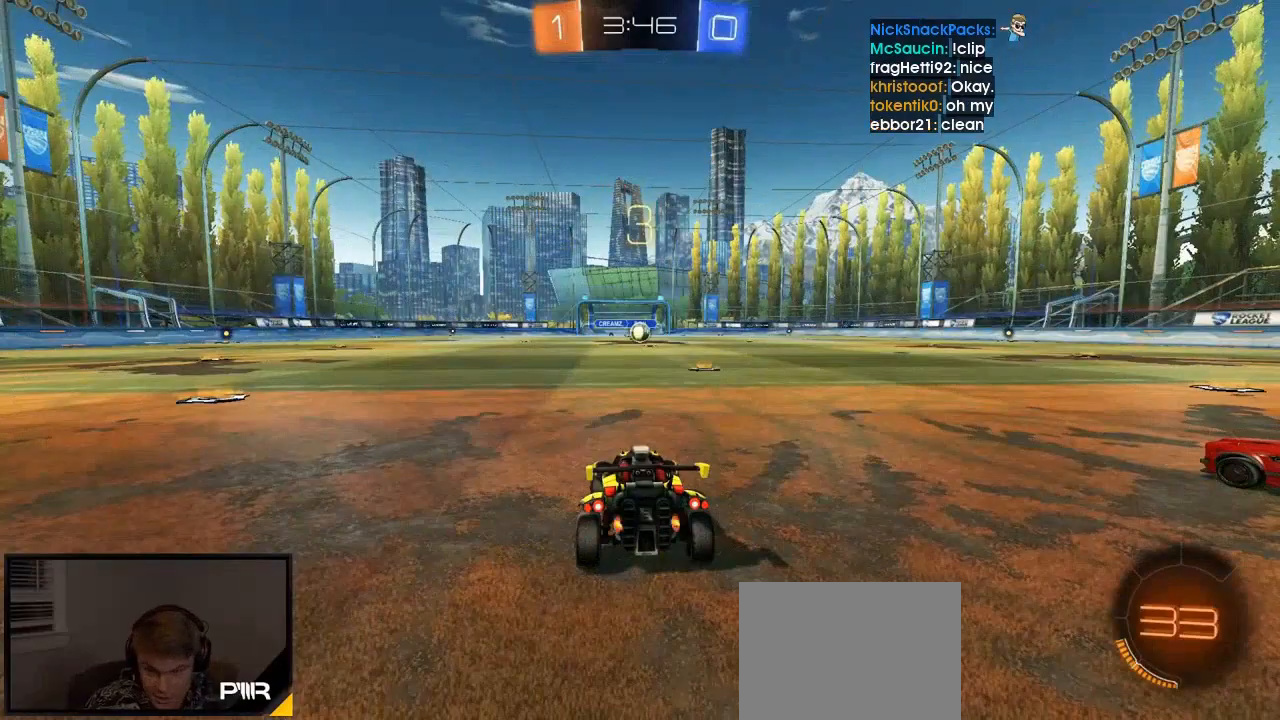
{"dt_ms": 500, "buttons": [], "left_stick": "center", "right_stick": "center", "events": []}
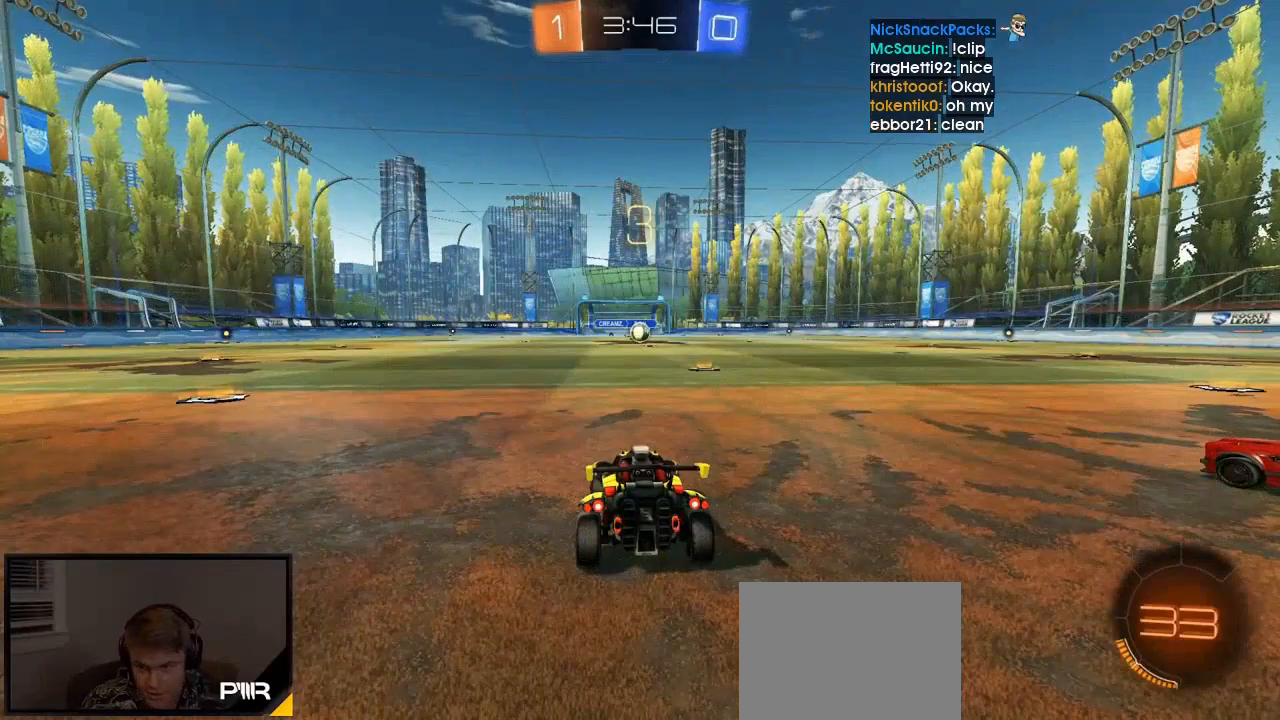
{"dt_ms": 500, "buttons": ["R2"], "left_stick": "center", "right_stick": "center", "events": [[100, "R2", "down"]]}
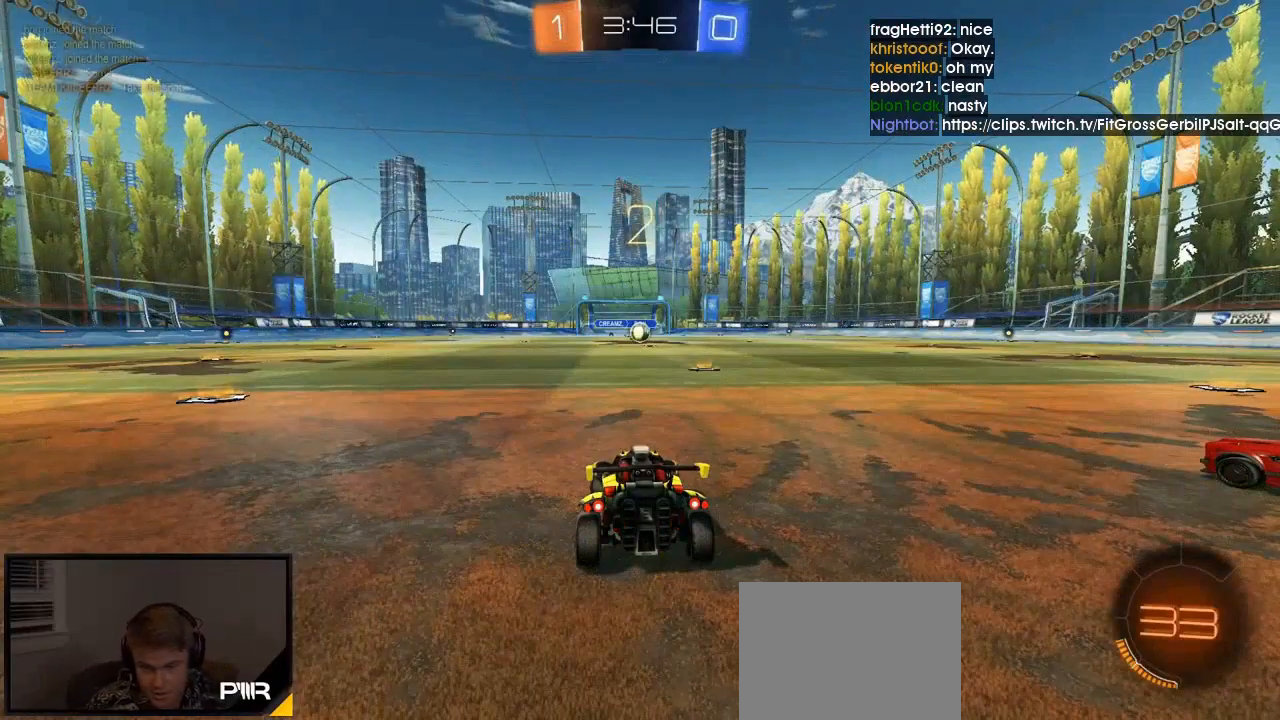
{"dt_ms": 500, "buttons": ["R2"], "left_stick": "center", "right_stick": "center", "events": [[33, "Y", "down"], [133, "Y", "up"], [200, "R2", "up"], [367, "R2", "down"]]}
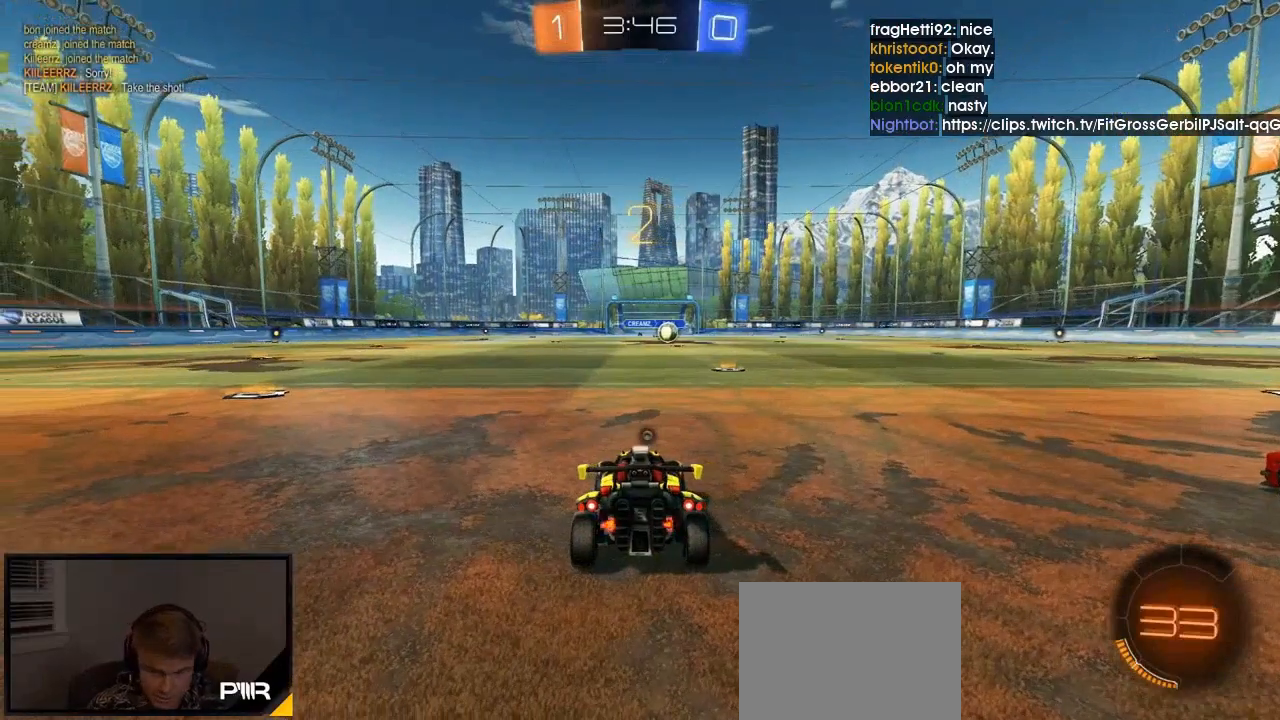
{"dt_ms": 500, "buttons": ["R2"], "left_stick": "center", "right_stick": "center", "events": []}
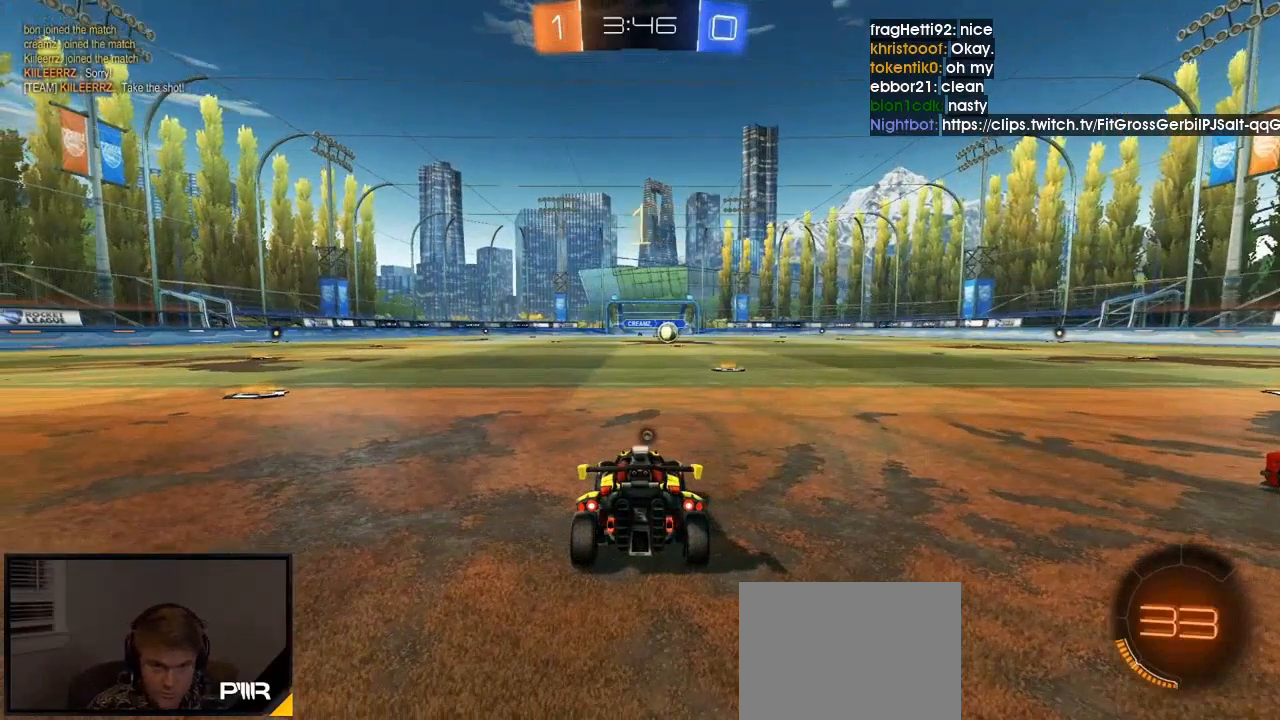
{"dt_ms": 500, "buttons": ["R1", "R2"], "left_stick": "up-right", "right_stick": "center", "events": [[33, "SELECT", "down"], [200, "SELECT", "up"], [333, "R1", "down"], [367, "L1", "down"], [367, "left_stick", "up-right"], [400, "Y", "down"], [467, "Y", "up"], [500, "L1", "up"]]}
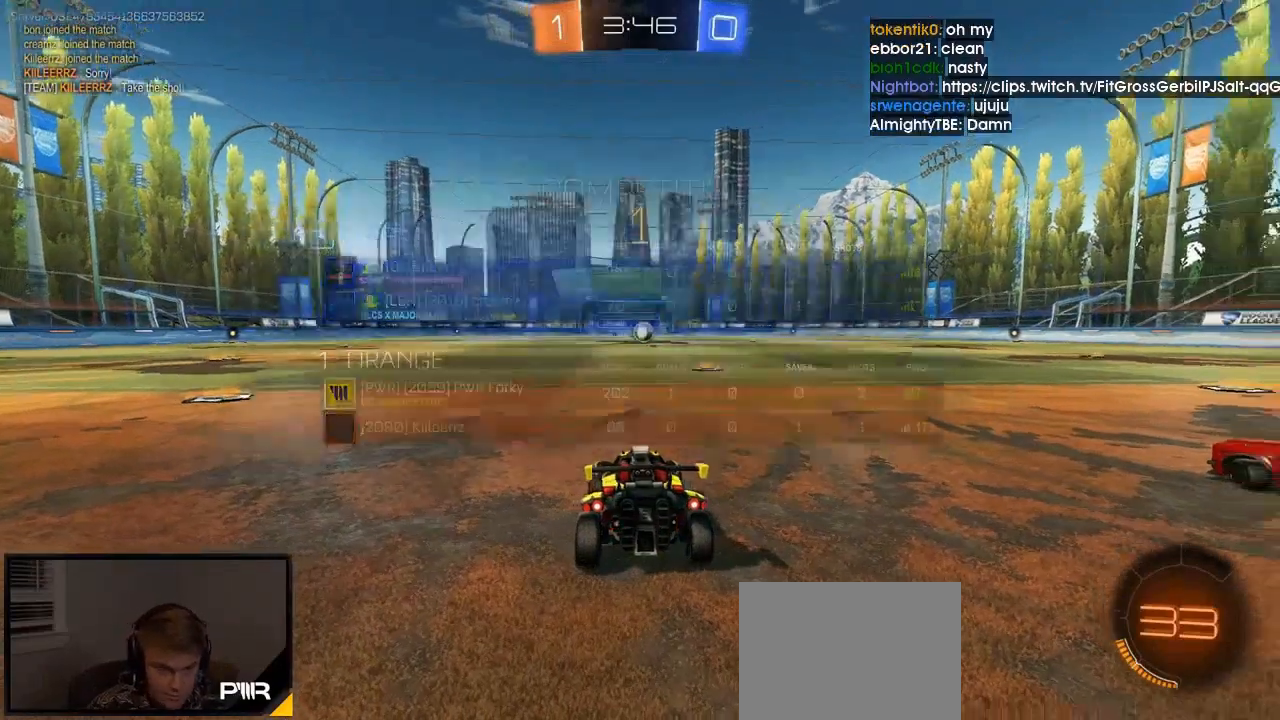
{"dt_ms": 500, "buttons": ["R1", "R2"], "left_stick": "center", "right_stick": "center", "events": [[167, "left_stick", "center"], [200, "L1", "down"], [267, "L1", "up"]]}